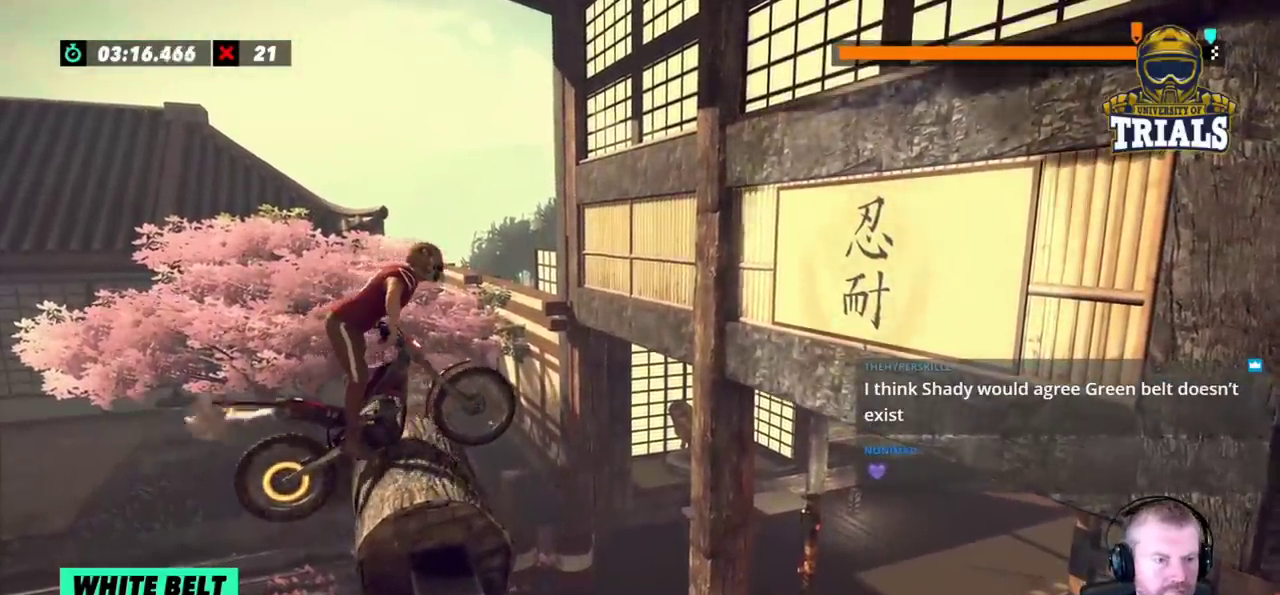
Gameplay with a controller (Xbox layout); each line is a JSON object with the inputs held at the frame after it. "events" lists button and stick changes between this image and that frame as [ms after this image, input, new state], when the widget could be followed in between. Not read: A B DPAD_DOWN DPAD_LEFT DPAD_RIGHT DPAD_UP L1 L3 R1 R2 R3 SELECT START X Y right_stick.
{"buttons": [], "left_stick": "left", "events": [[50, "L2", "down"], [100, "L2", "up"], [167, "L2", "down"], [250, "L2", "up"], [317, "left_stick", "left"]]}
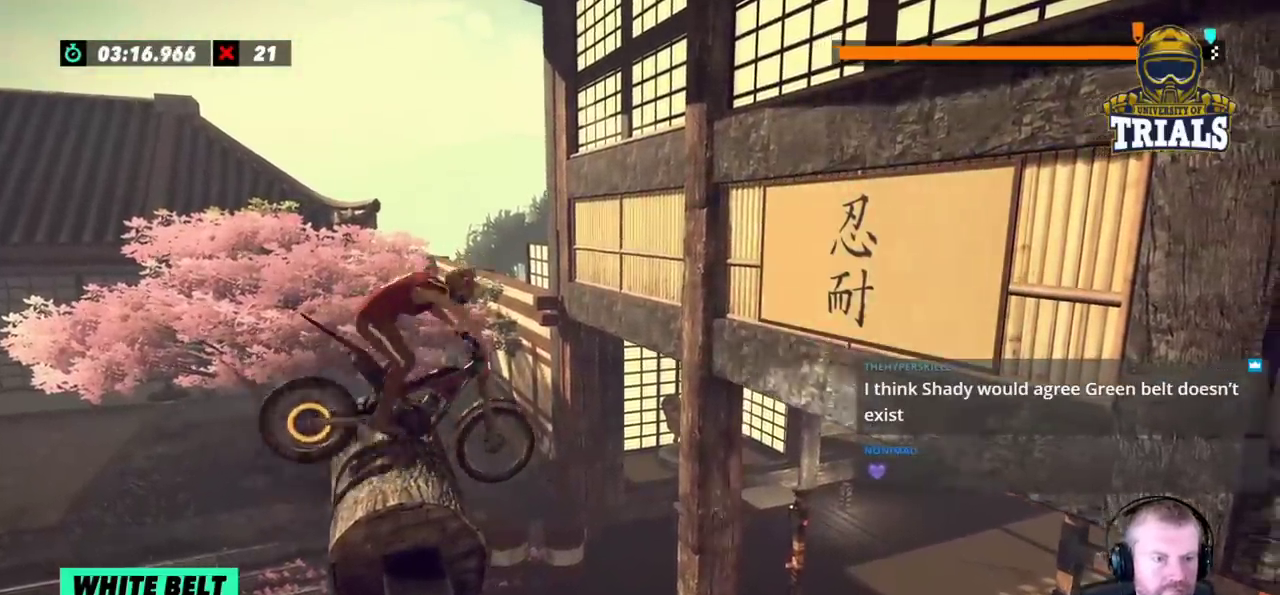
{"buttons": [], "left_stick": "left", "events": []}
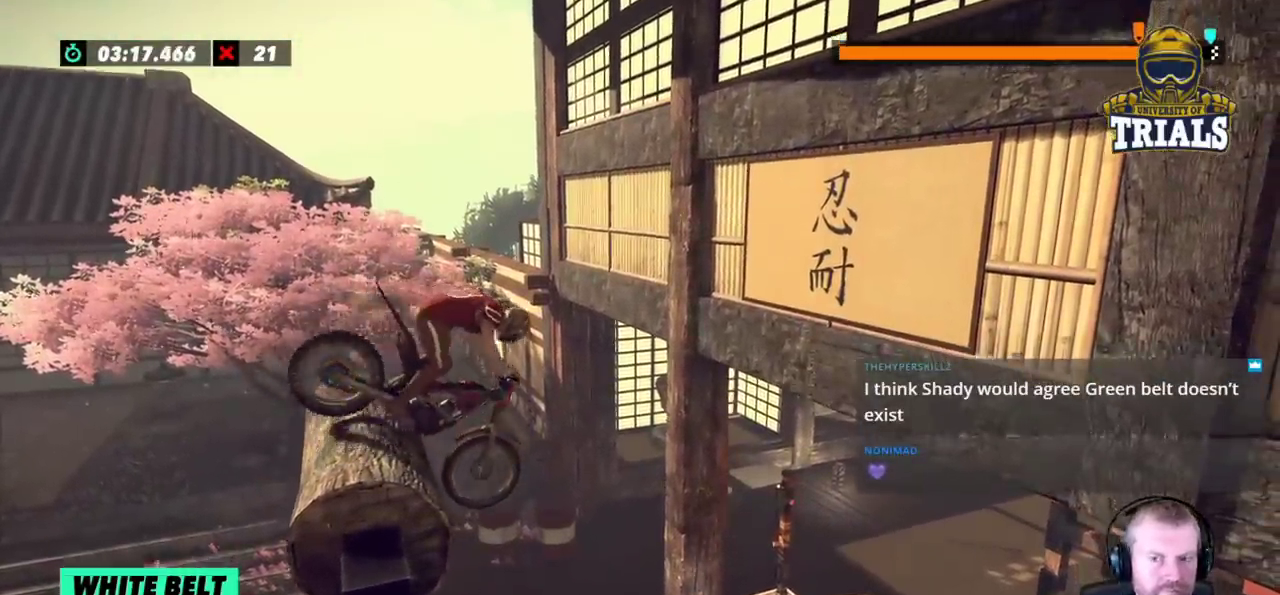
{"buttons": [], "left_stick": "left", "events": [[167, "left_stick", "center"], [233, "left_stick", "left"]]}
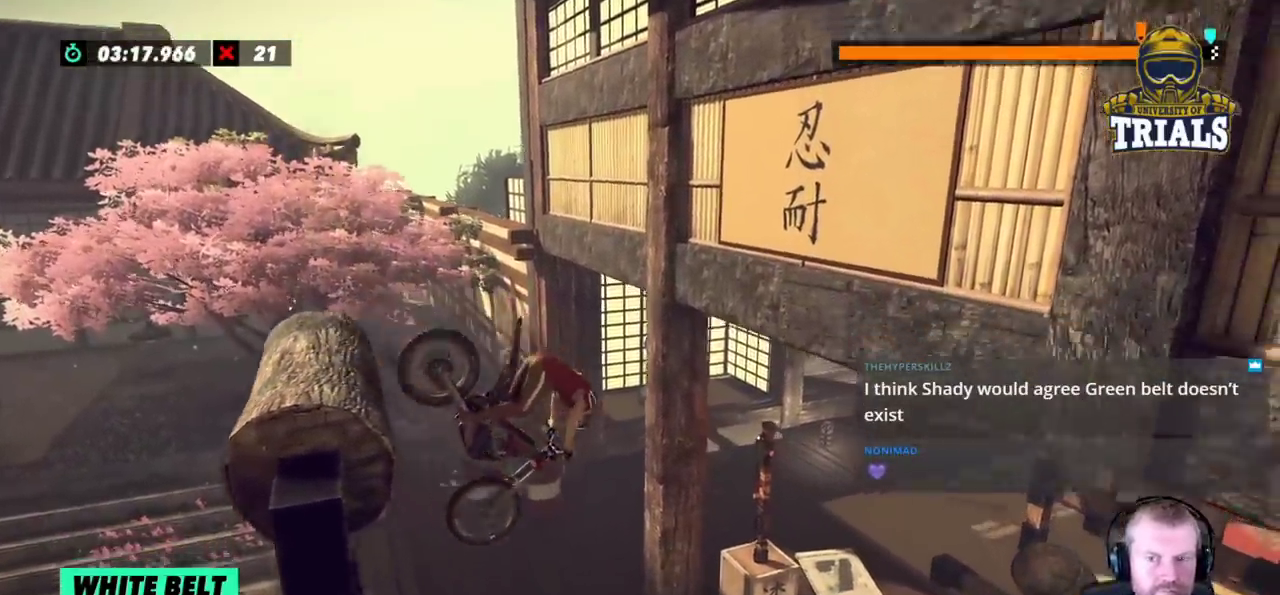
{"buttons": [], "left_stick": "center", "events": [[283, "left_stick", "center"]]}
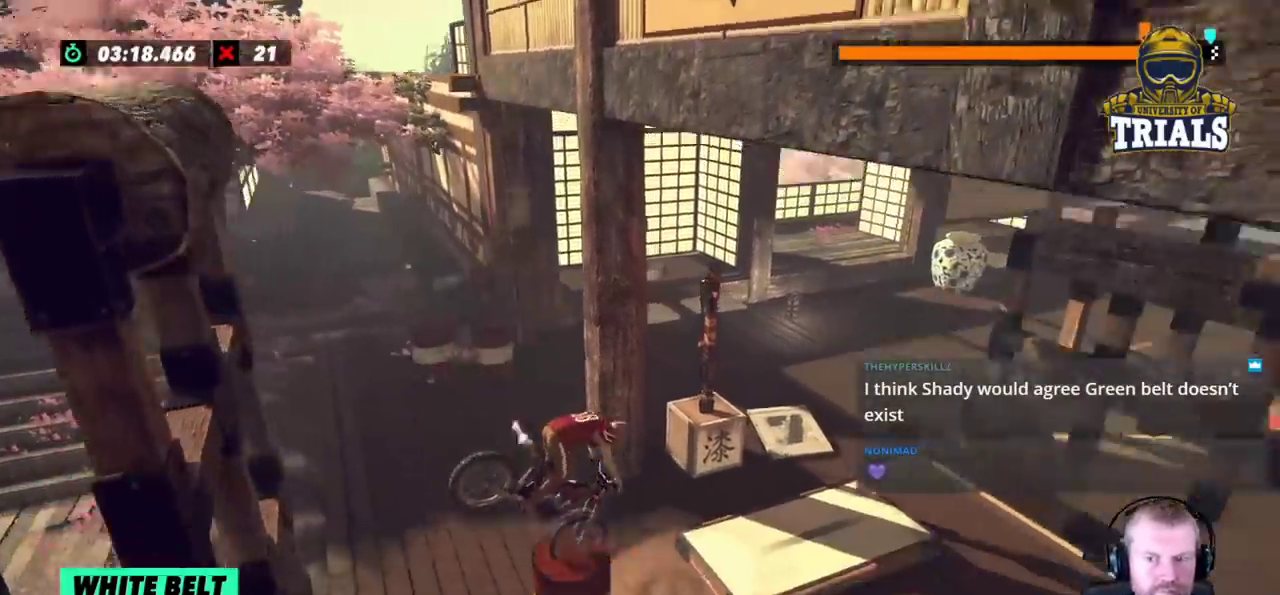
{"buttons": [], "left_stick": "center", "events": []}
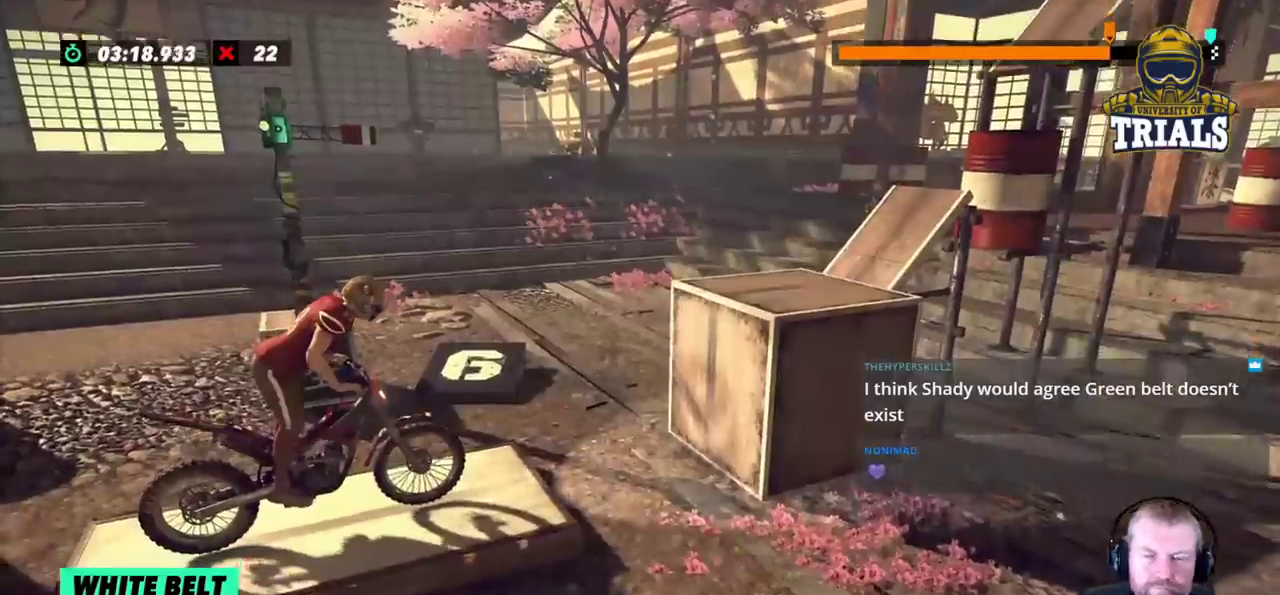
{"buttons": [], "left_stick": "center", "events": [[183, "L2", "down"], [283, "L2", "up"]]}
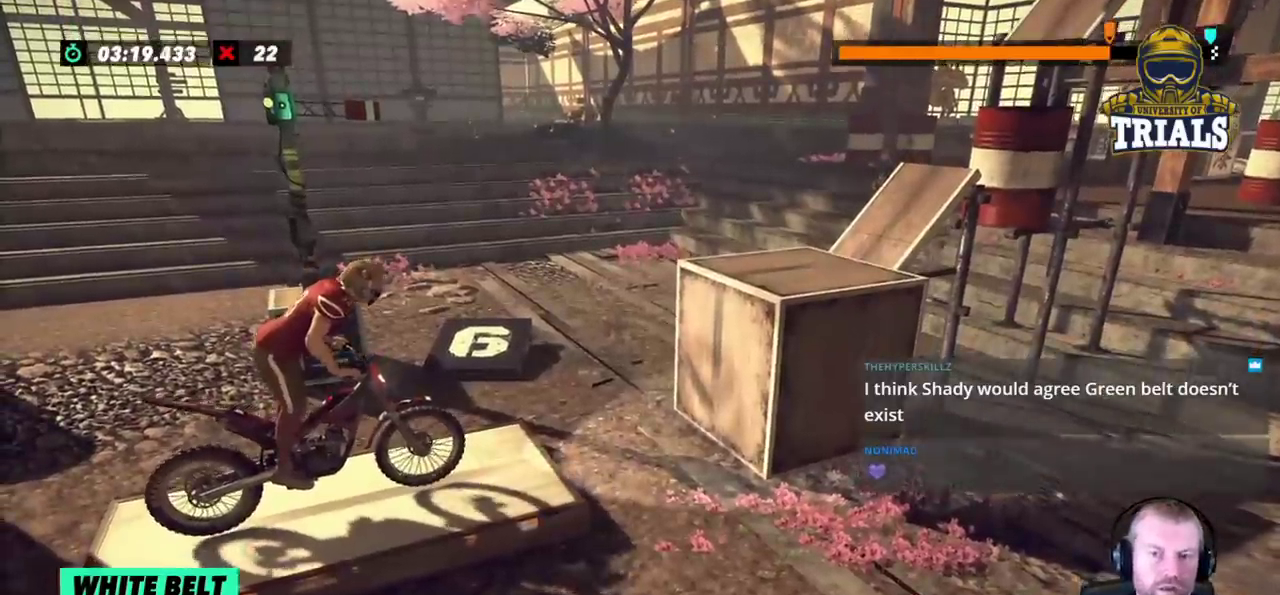
{"buttons": [], "left_stick": "left", "events": [[17, "left_stick", "left"], [283, "left_stick", "right"], [450, "left_stick", "left"]]}
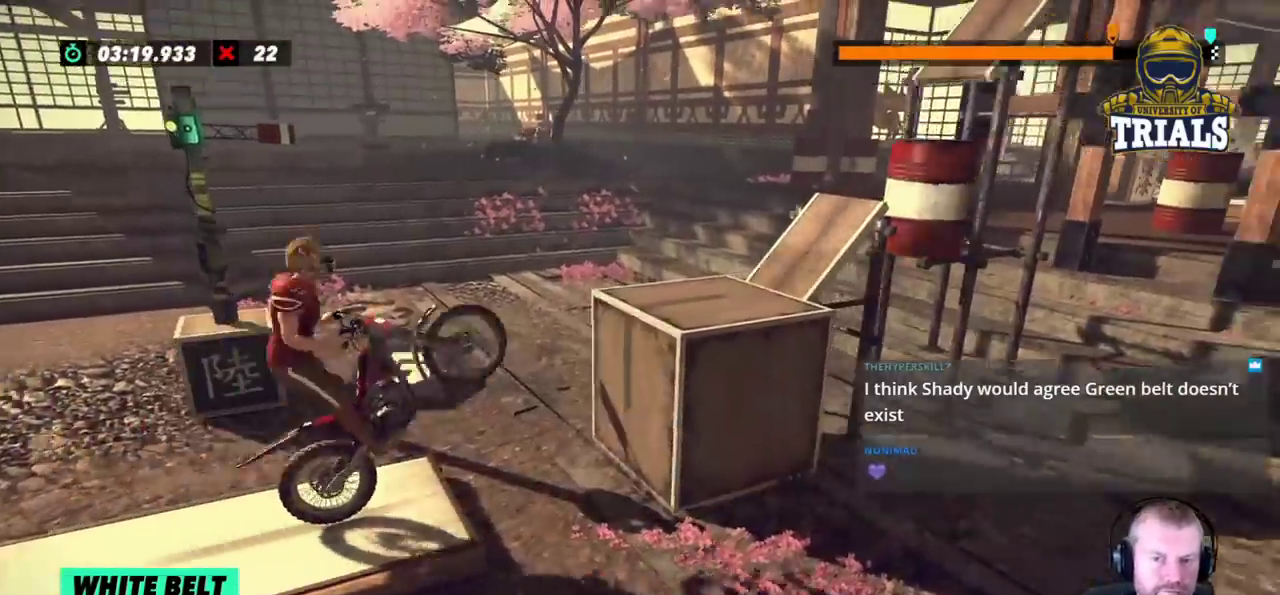
{"buttons": [], "left_stick": "right"}
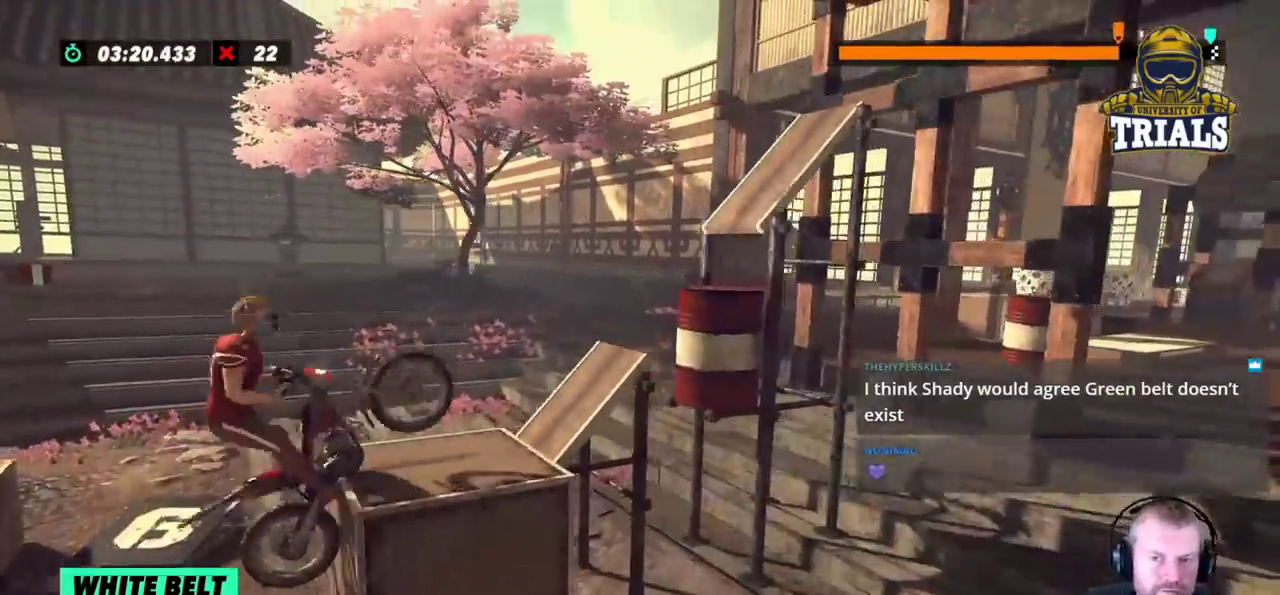
{"buttons": ["L2"], "left_stick": "left", "events": [[300, "left_stick", "center"], [400, "L2", "down"], [450, "left_stick", "left"]]}
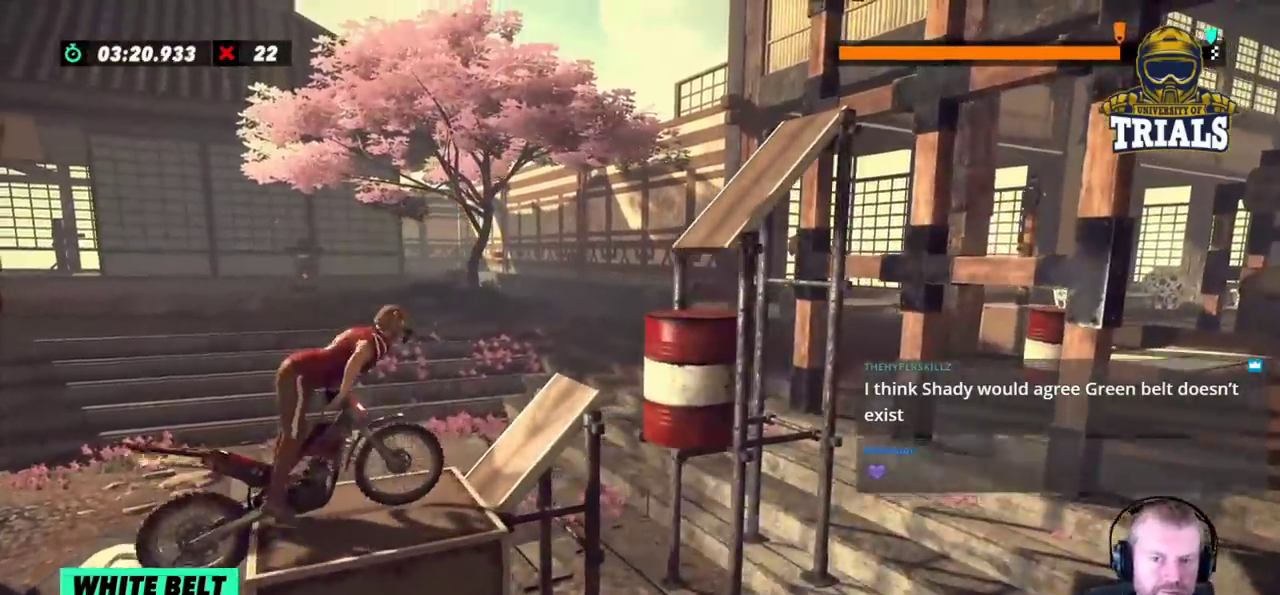
{"buttons": [], "left_stick": "left", "events": [[100, "L2", "up"], [183, "left_stick", "center"], [417, "left_stick", "left"]]}
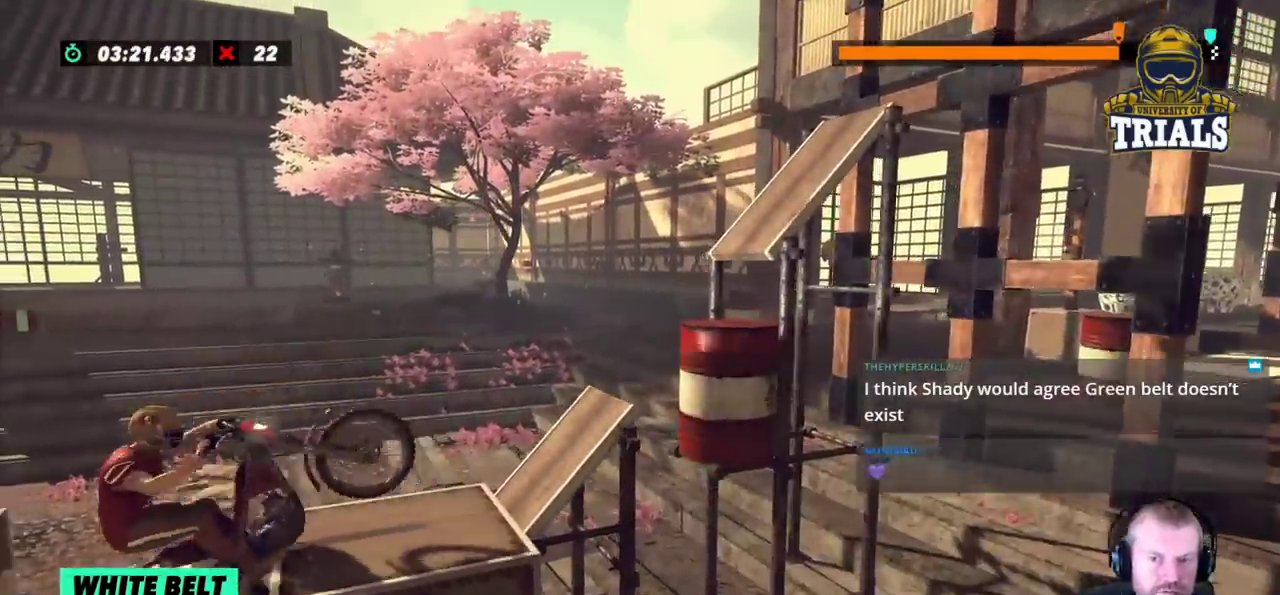
{"buttons": [], "left_stick": "center", "events": [[83, "left_stick", "center"], [283, "L2", "down"], [450, "L2", "up"]]}
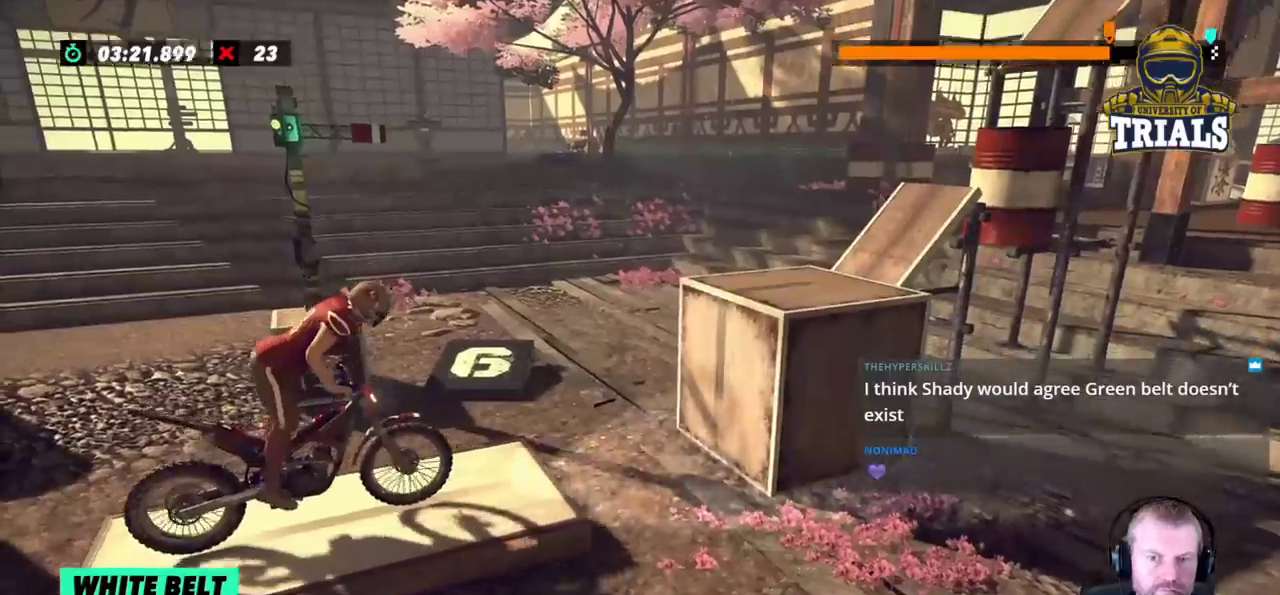
{"buttons": [], "left_stick": "left", "events": [[33, "left_stick", "left"], [300, "left_stick", "right"], [467, "left_stick", "left"]]}
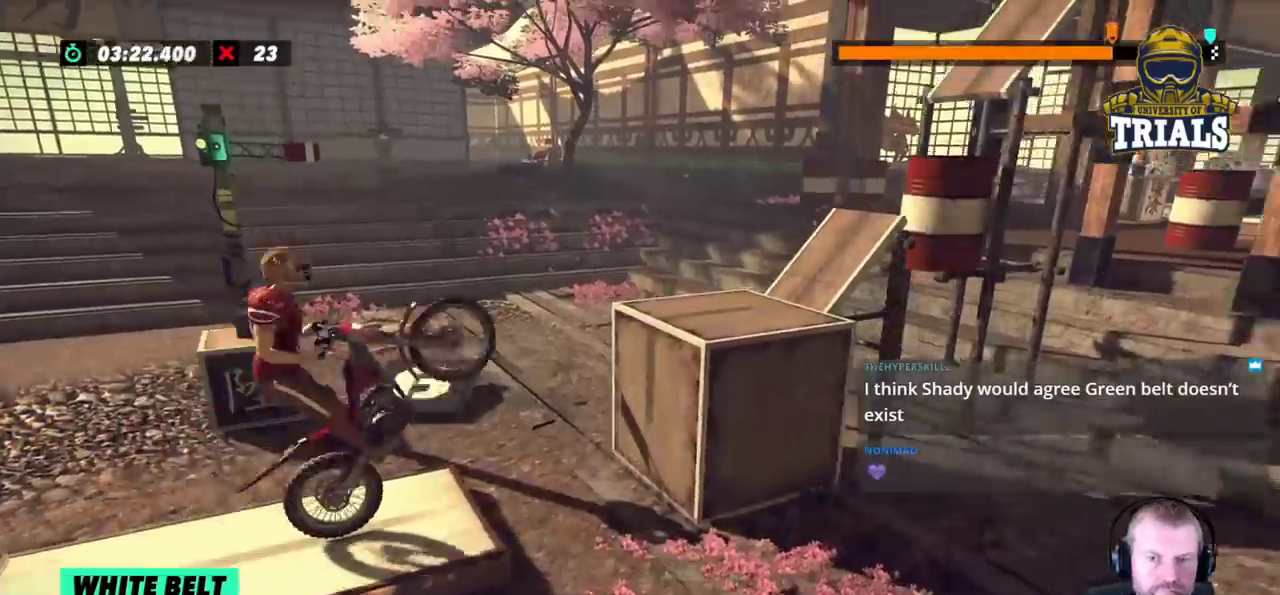
{"buttons": [], "left_stick": "right"}
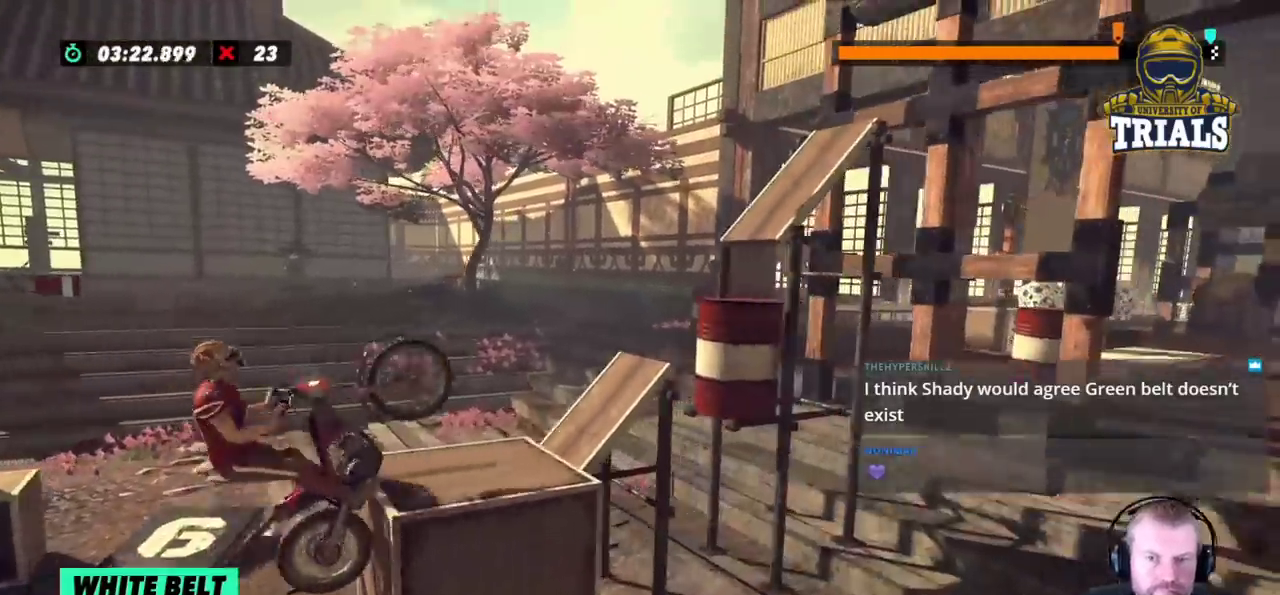
{"buttons": [], "left_stick": "left", "events": [[283, "left_stick", "left"]]}
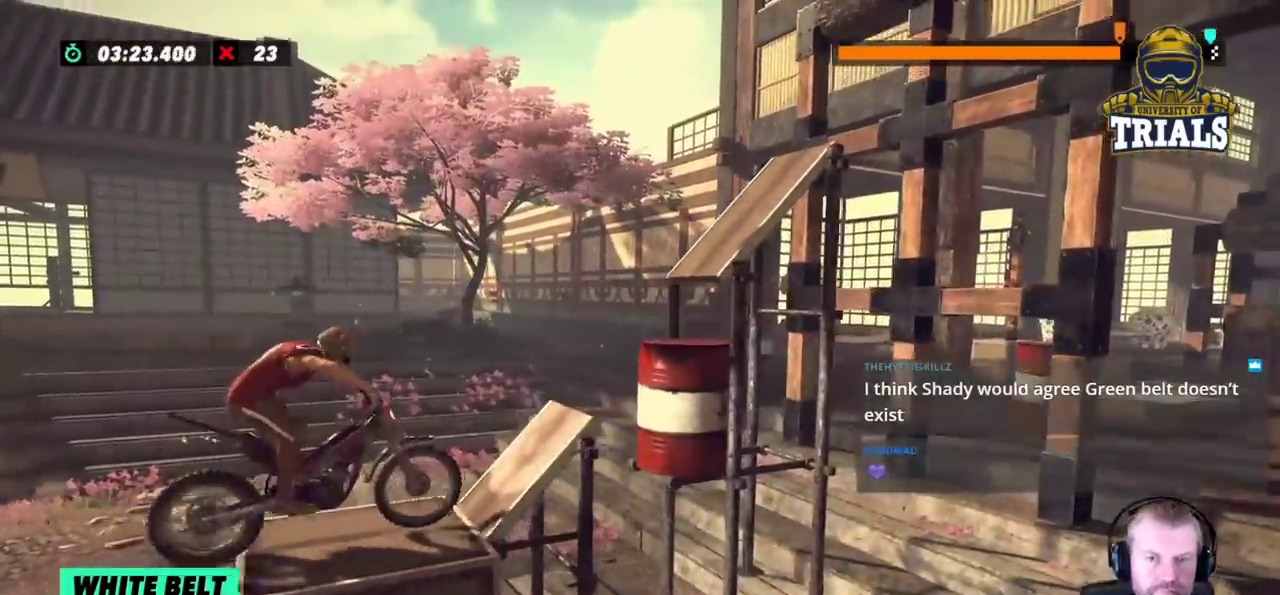
{"buttons": [], "left_stick": "center", "events": [[50, "L2", "down"], [50, "left_stick", "center"], [267, "L2", "up"]]}
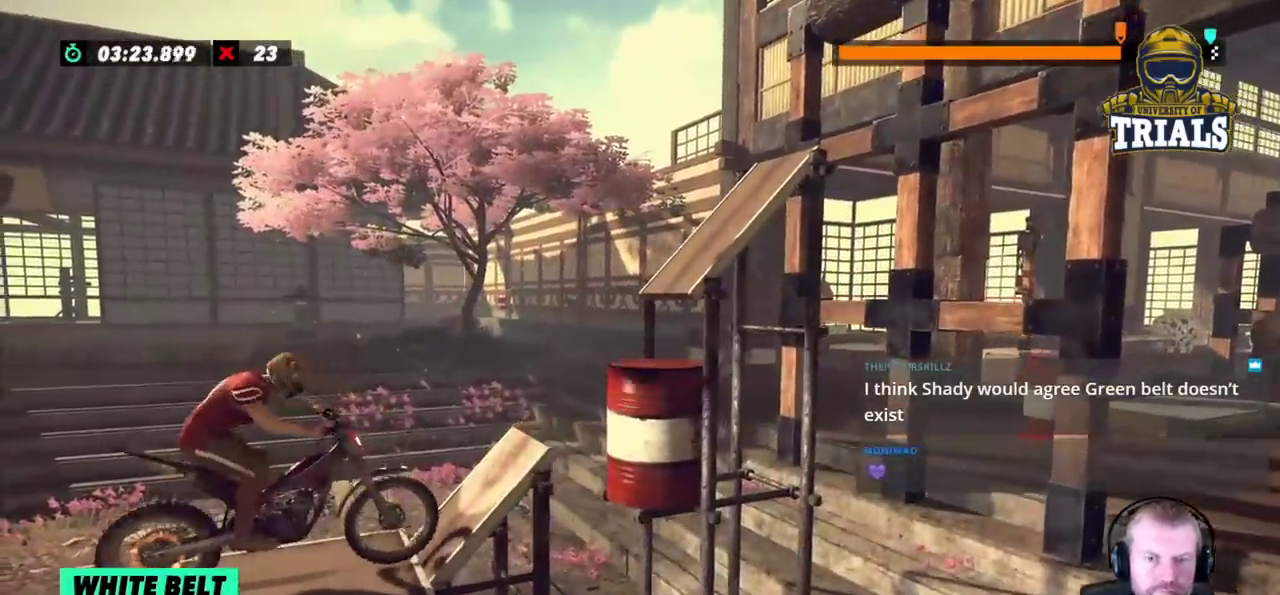
{"buttons": [], "left_stick": "right", "events": [[17, "left_stick", "left"], [317, "left_stick", "right"]]}
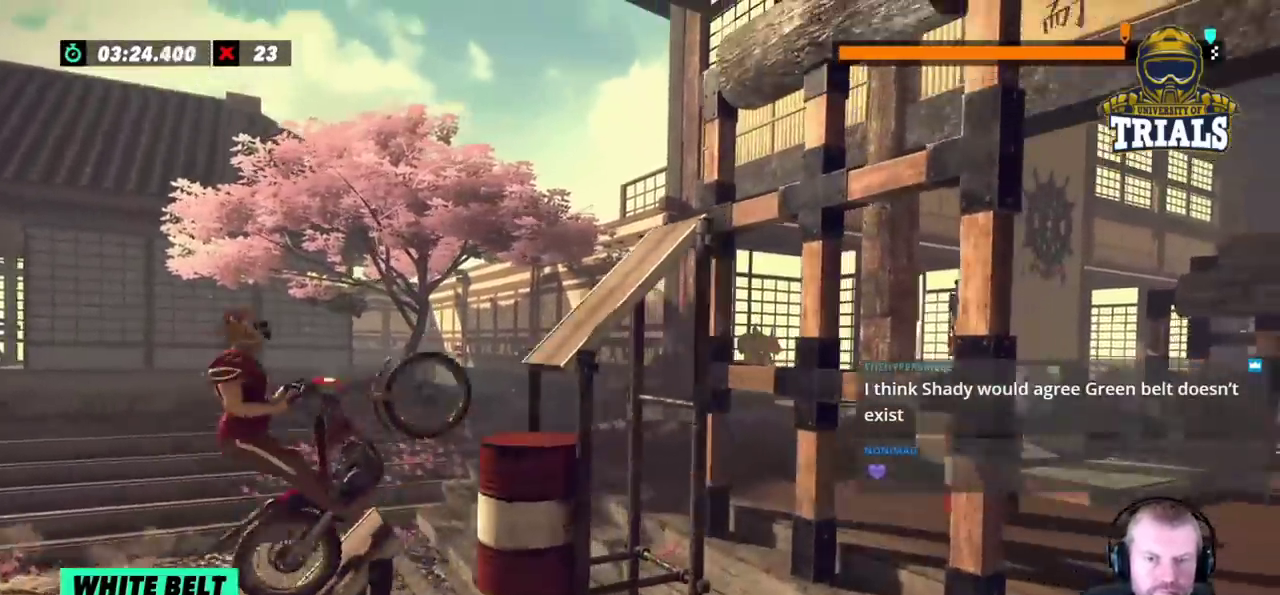
{"buttons": [], "left_stick": "center", "events": [[67, "left_stick", "left"], [400, "left_stick", "center"]]}